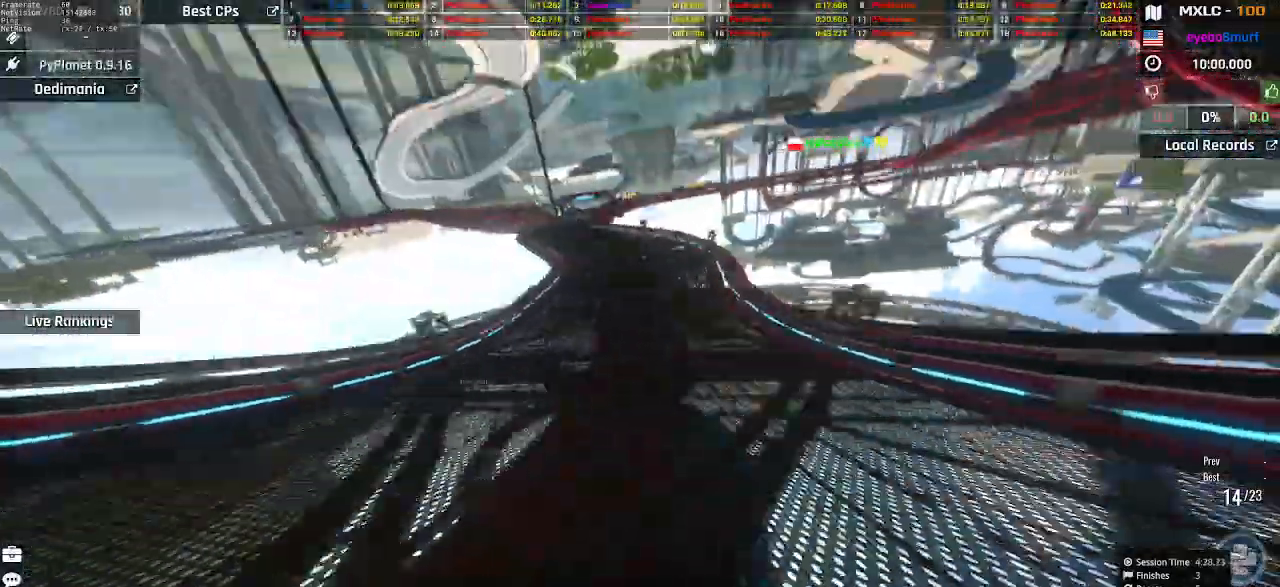
Gameplay with keyboard; each line is a JSON object with the keys held at the frame after it. "events" lists presses ("down") and releases ("up") of "down", "left", "right" and "up" between this image and that frame as [ms after this image, input, new state], when the widget could be followed in between. No other keys are recorded. Mouse input is not recorded.
{"keys": ["up"], "events": [[67, "left", "down"], [133, "left", "up"], [267, "left", "down"], [433, "left", "up"]]}
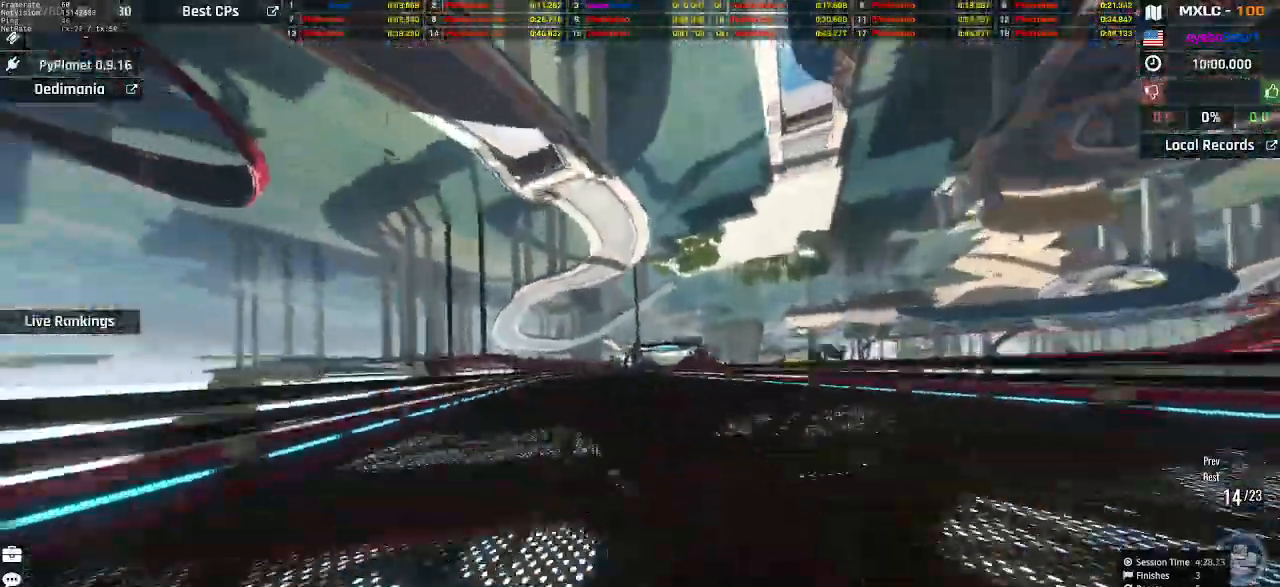
{"keys": ["right", "up"], "events": [[367, "right", "down"]]}
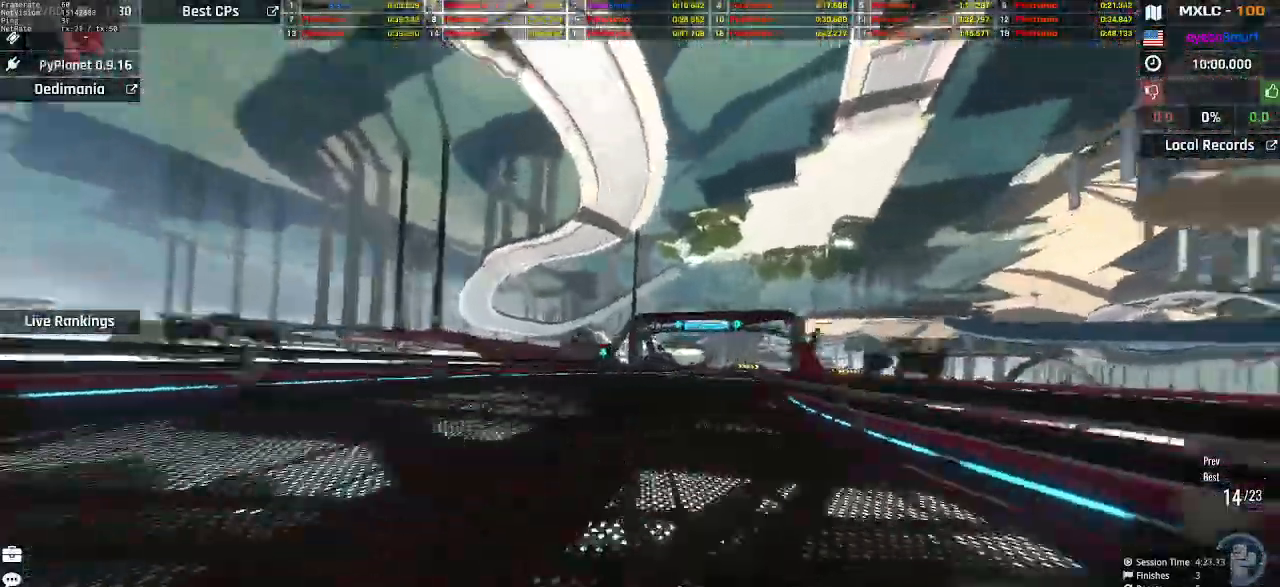
{"keys": ["up"], "events": [[33, "right", "up"], [100, "right", "down"], [167, "right", "up"], [300, "right", "down"], [400, "right", "up"]]}
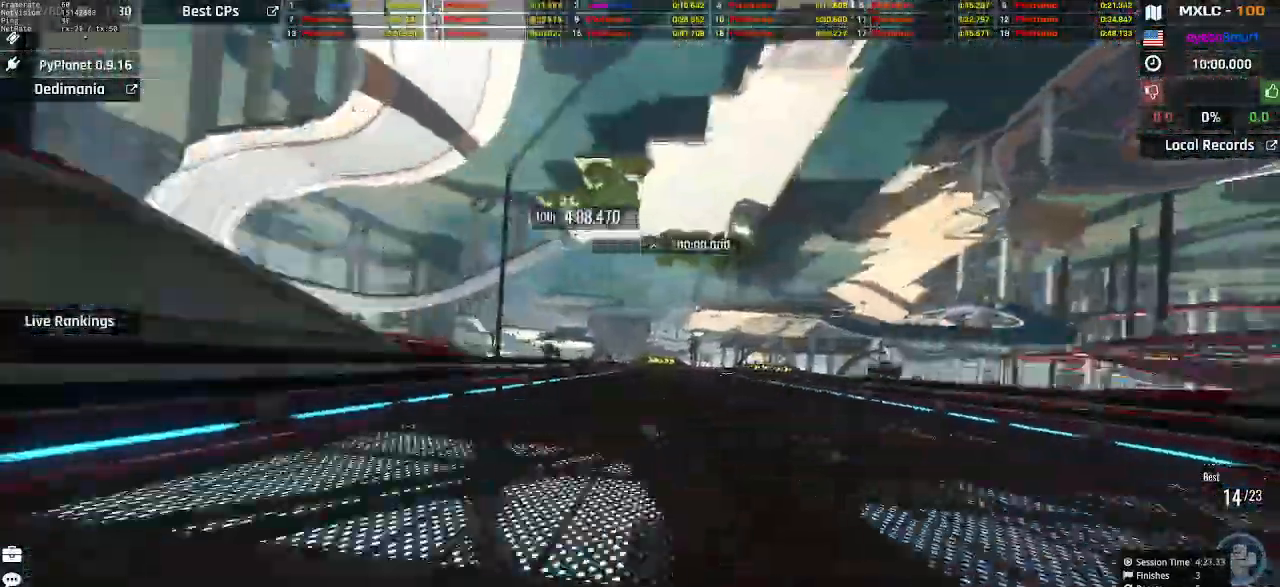
{"keys": ["up"], "events": [[33, "right", "down"], [100, "right", "up"], [233, "right", "down"], [333, "right", "up"], [400, "right", "down"], [500, "right", "up"]]}
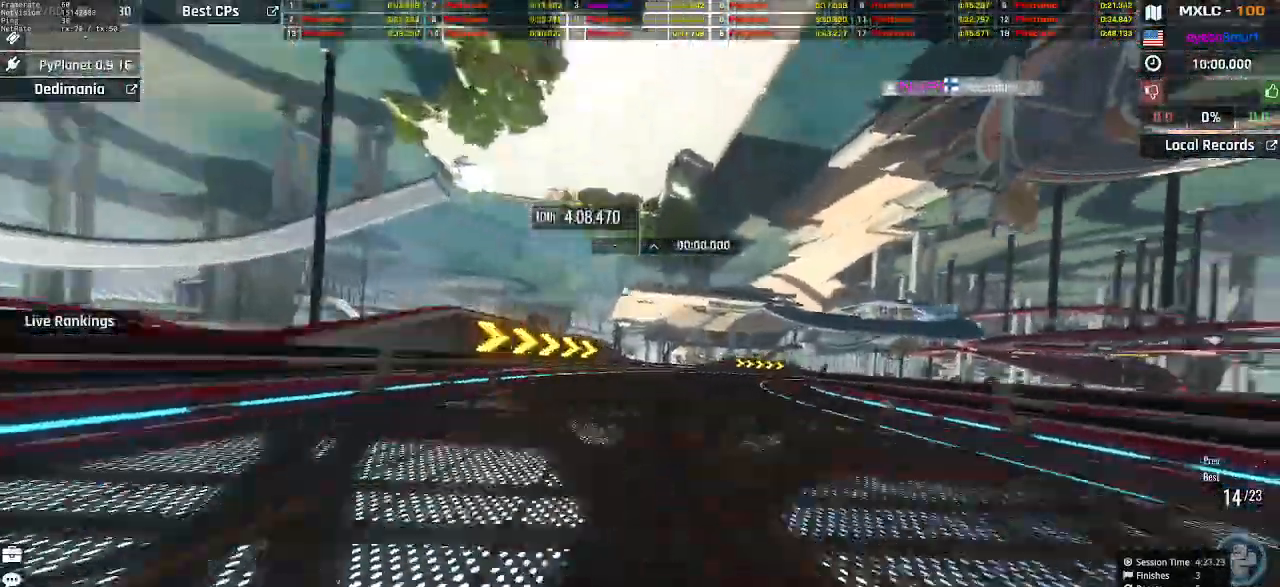
{"keys": ["right", "up"], "events": [[33, "right", "down"], [433, "right", "up"], [500, "right", "down"]]}
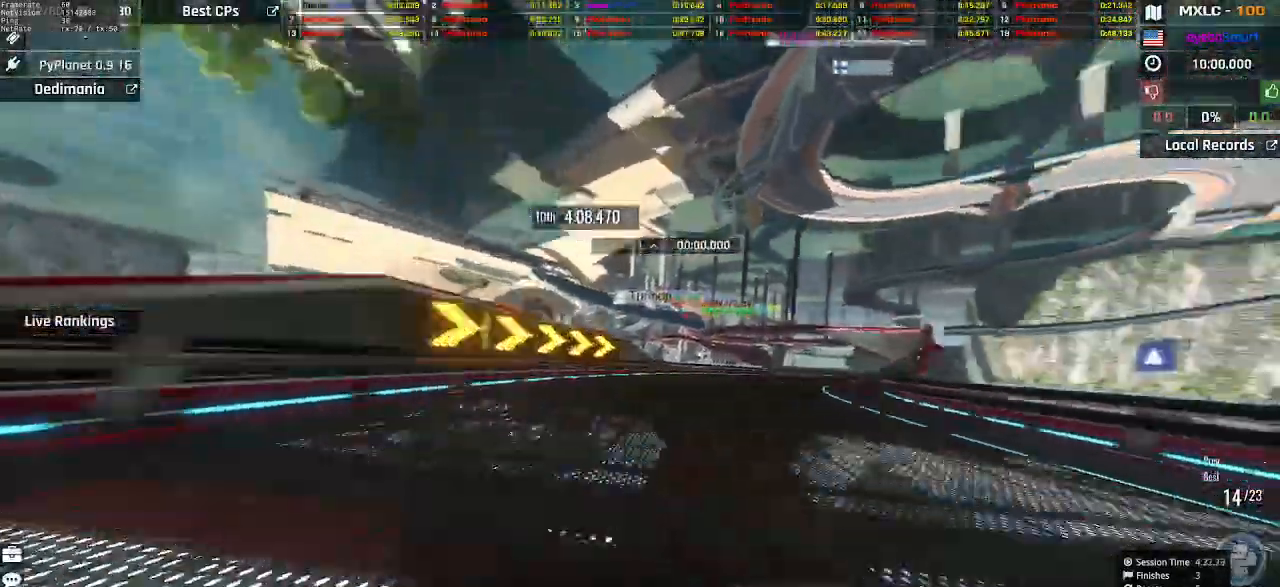
{"keys": ["up"], "events": [[333, "right", "up"], [367, "left", "down"], [500, "left", "up"]]}
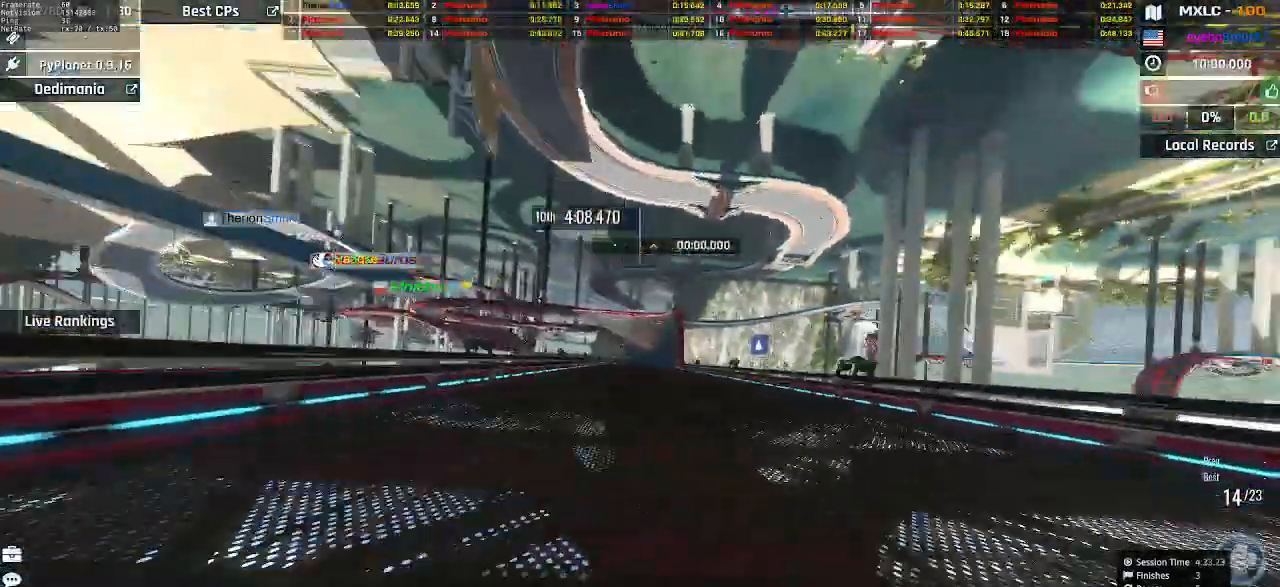
{"keys": ["right", "up"], "events": [[433, "right", "down"]]}
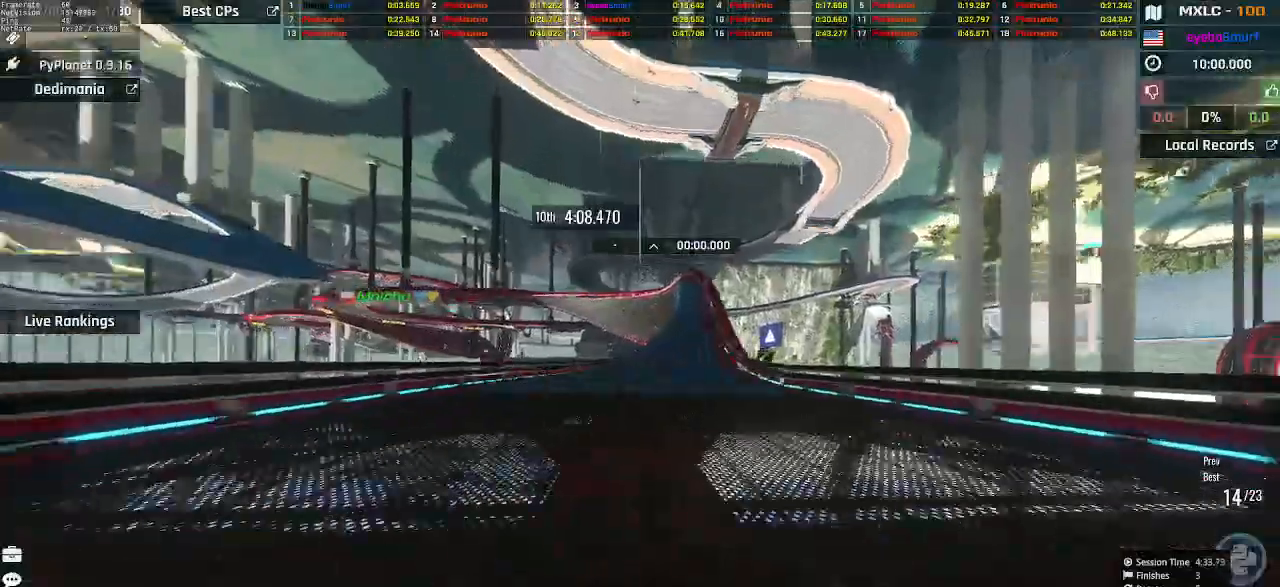
{"keys": ["left", "up"], "events": [[67, "right", "up"], [500, "left", "down"]]}
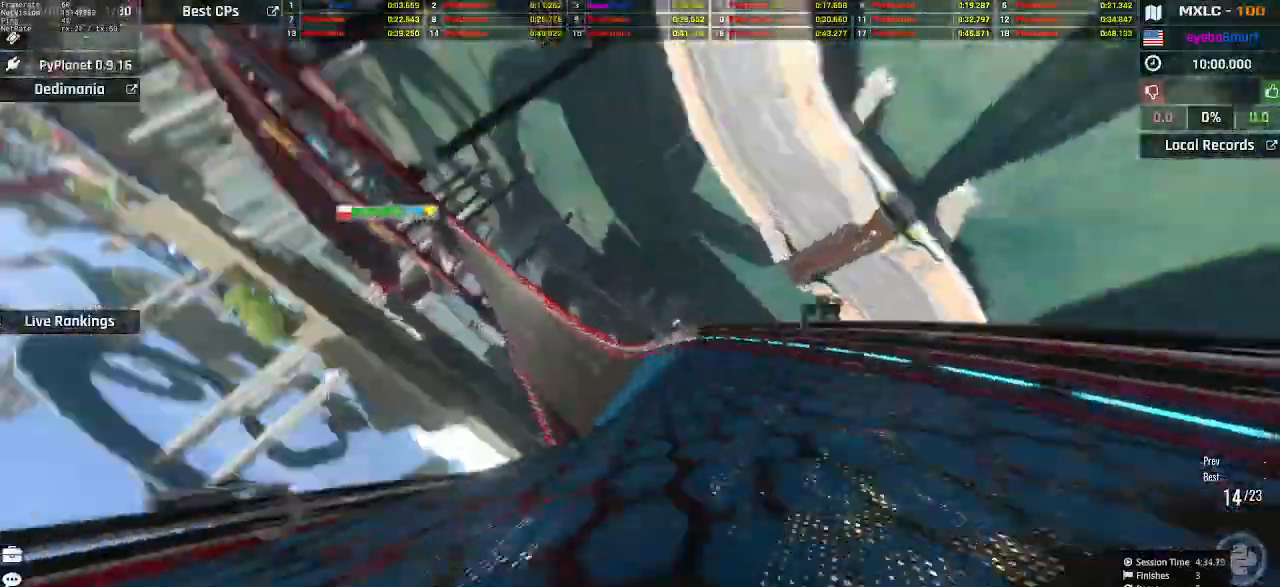
{"keys": ["up"], "events": [[67, "left", "up"], [200, "left", "down"], [300, "left", "up"]]}
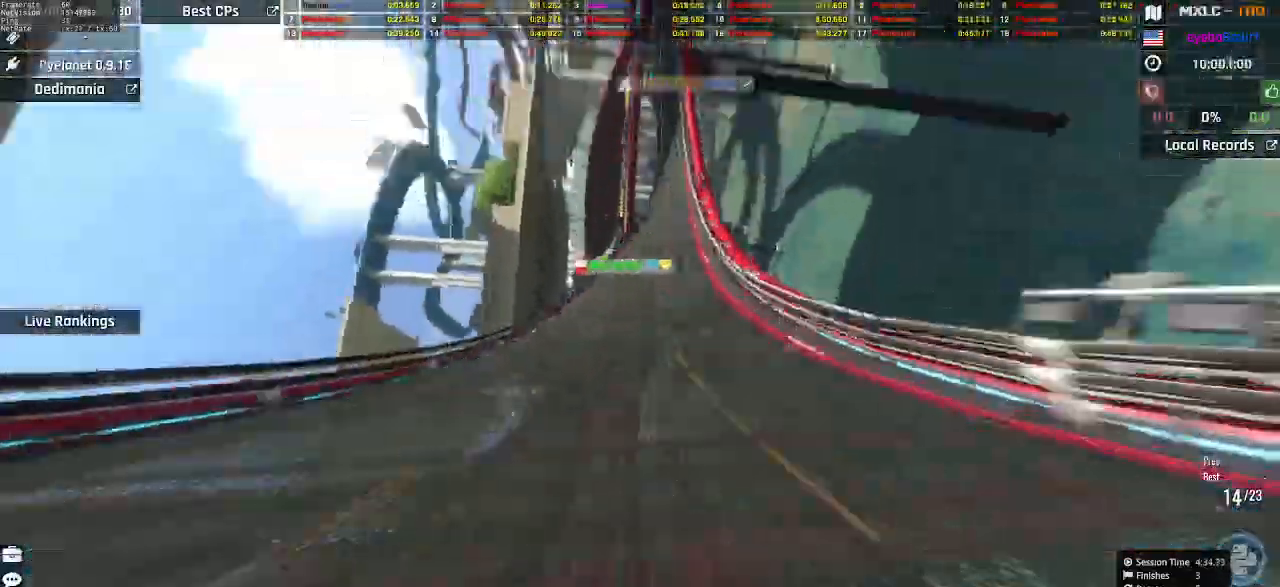
{"keys": ["right", "up"], "events": [[100, "right", "down"], [233, "right", "up"], [367, "right", "down"]]}
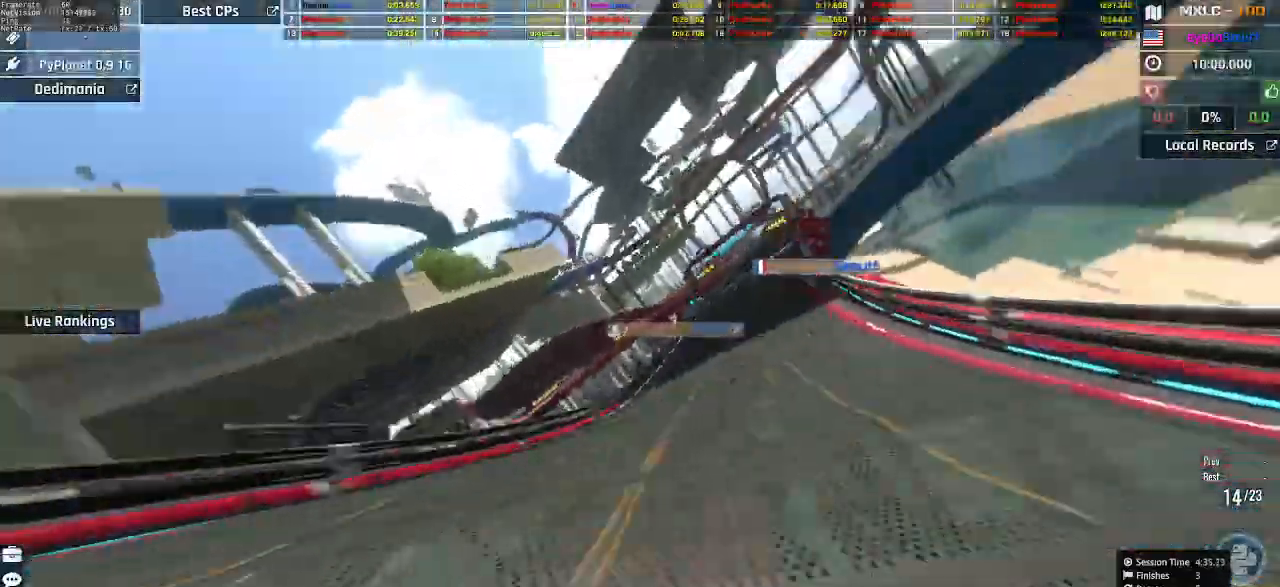
{"keys": ["left", "up"], "events": [[267, "right", "up"], [400, "left", "down"]]}
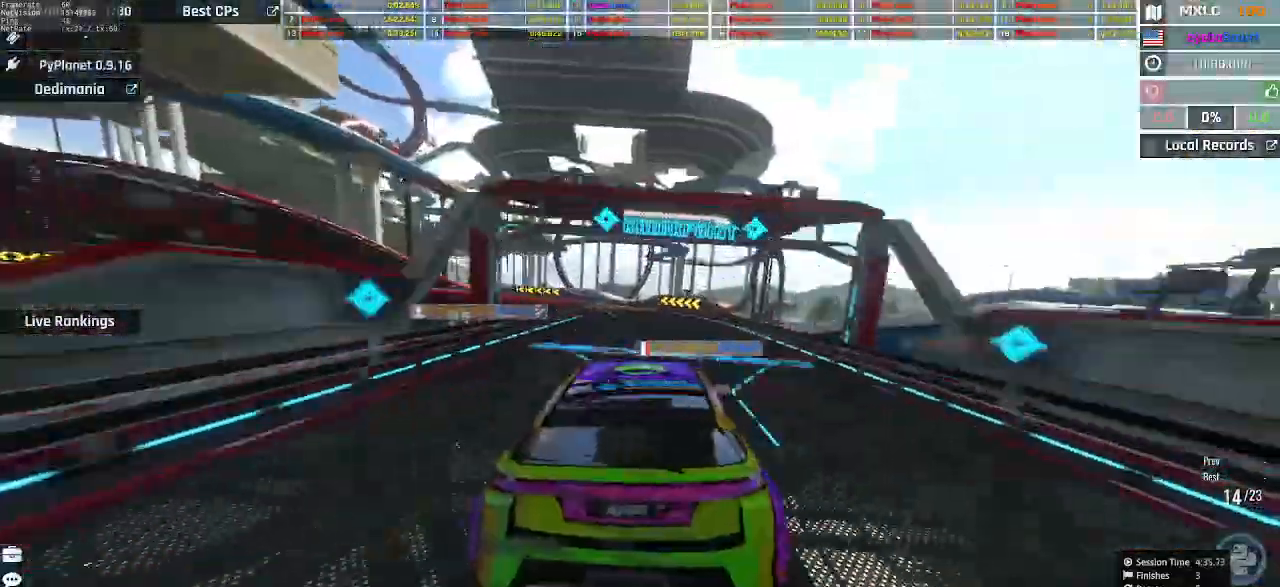
{"keys": ["left", "up"], "events": [[33, "left", "up"], [267, "left", "down"]]}
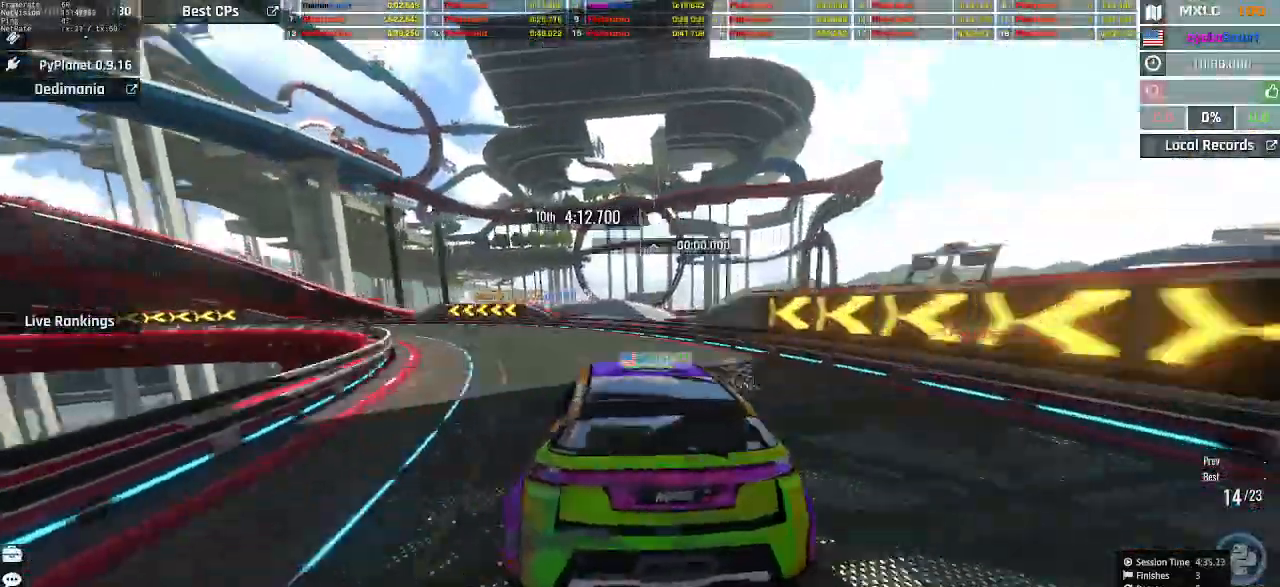
{"keys": ["left", "up"], "events": []}
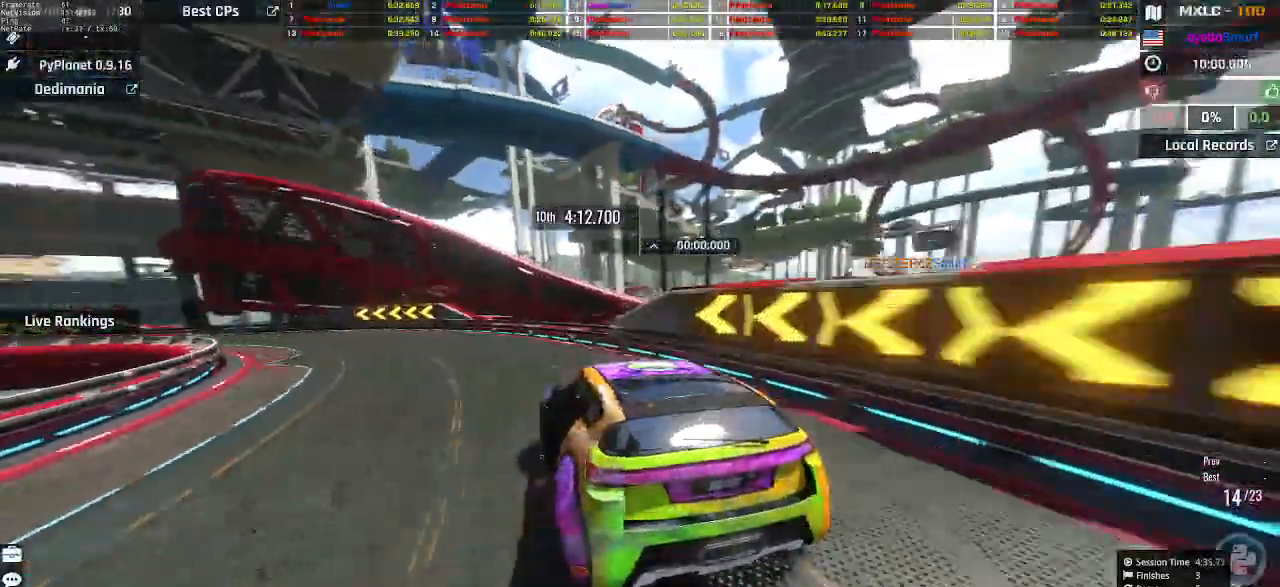
{"keys": ["up"], "events": [[467, "left", "up"]]}
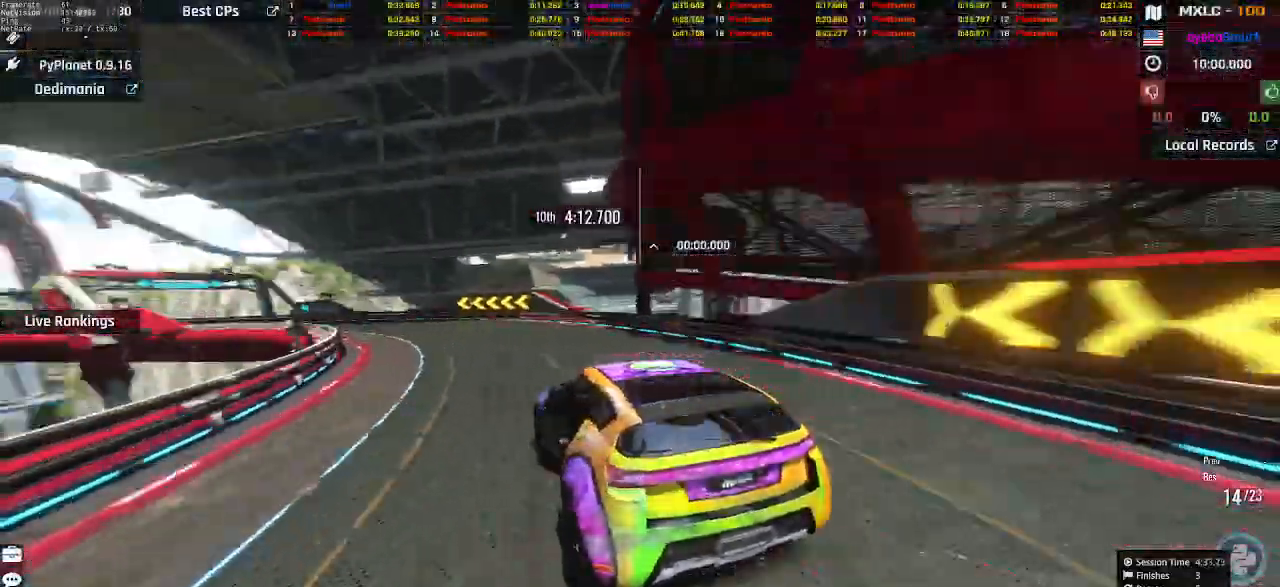
{"keys": ["up"], "events": [[100, "left", "down"], [233, "left", "up"], [333, "left", "down"], [367, "left", "up"]]}
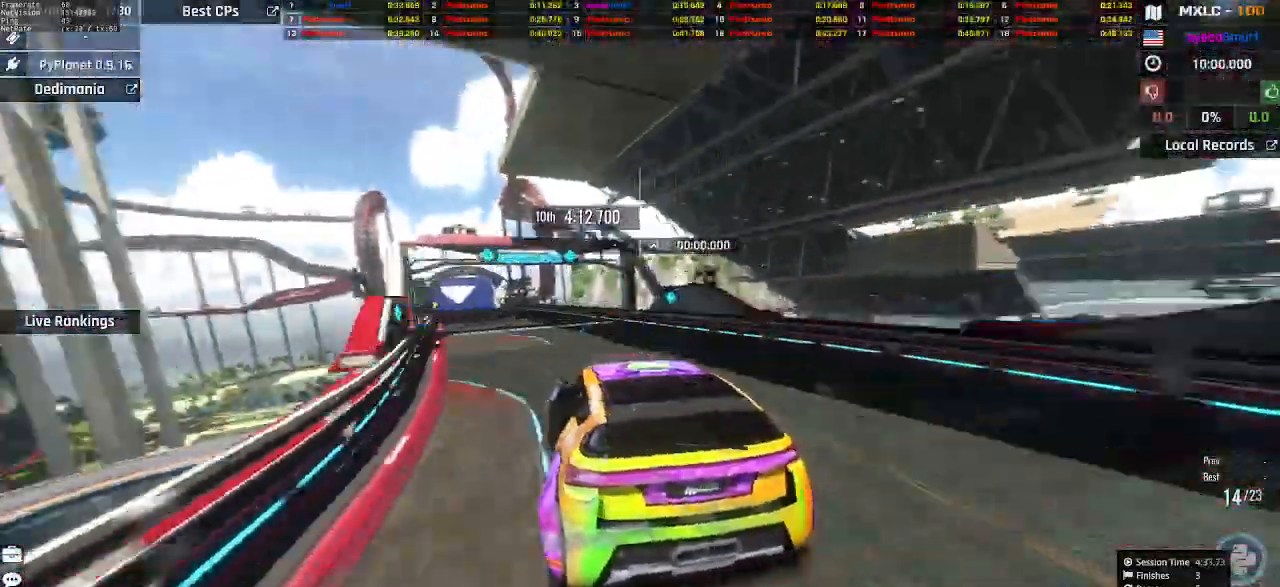
{"keys": ["up"], "events": [[100, "left", "down"], [200, "left", "up"], [400, "left", "down"], [467, "left", "up"]]}
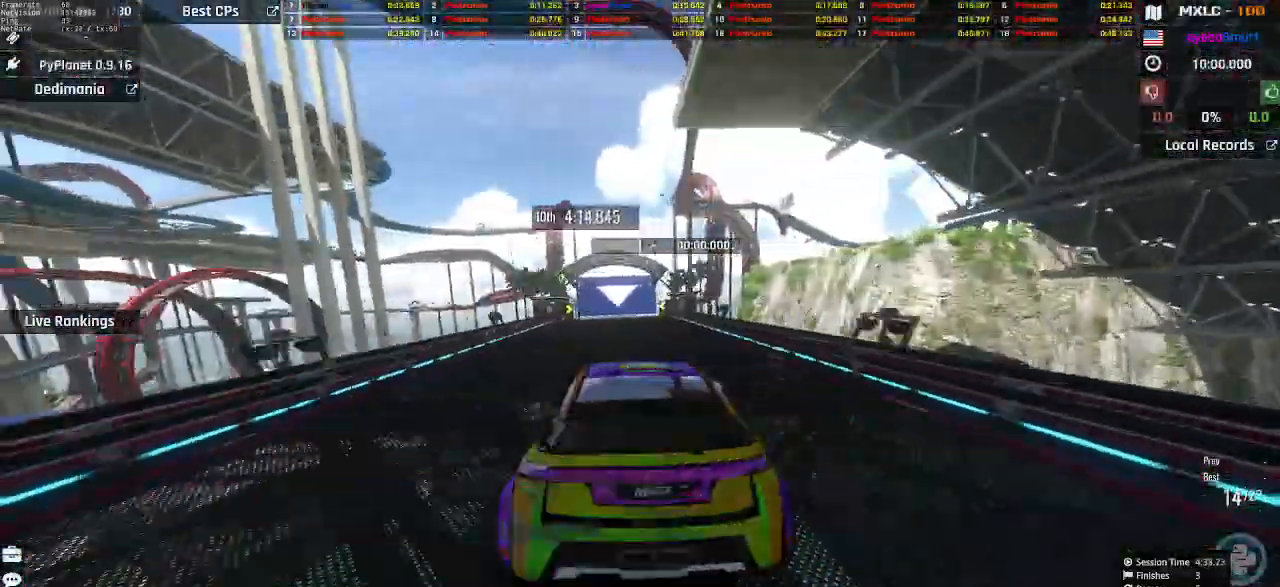
{"keys": ["up"], "events": [[67, "right", "down"], [100, "right", "up"], [400, "left", "down"], [467, "left", "up"]]}
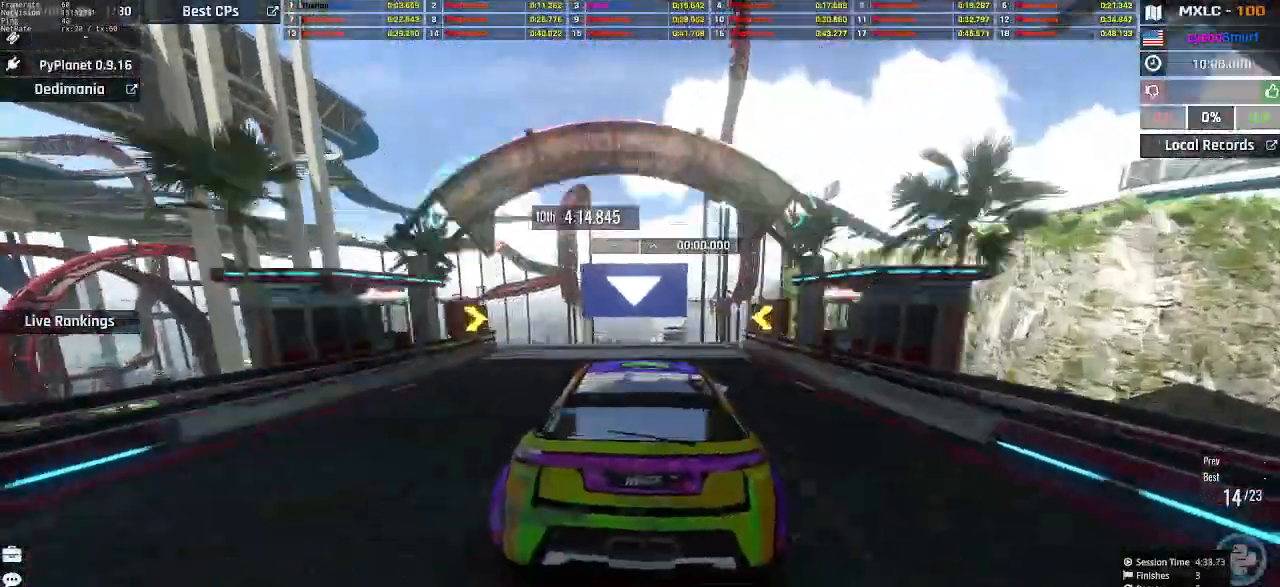
{"keys": ["up"], "events": []}
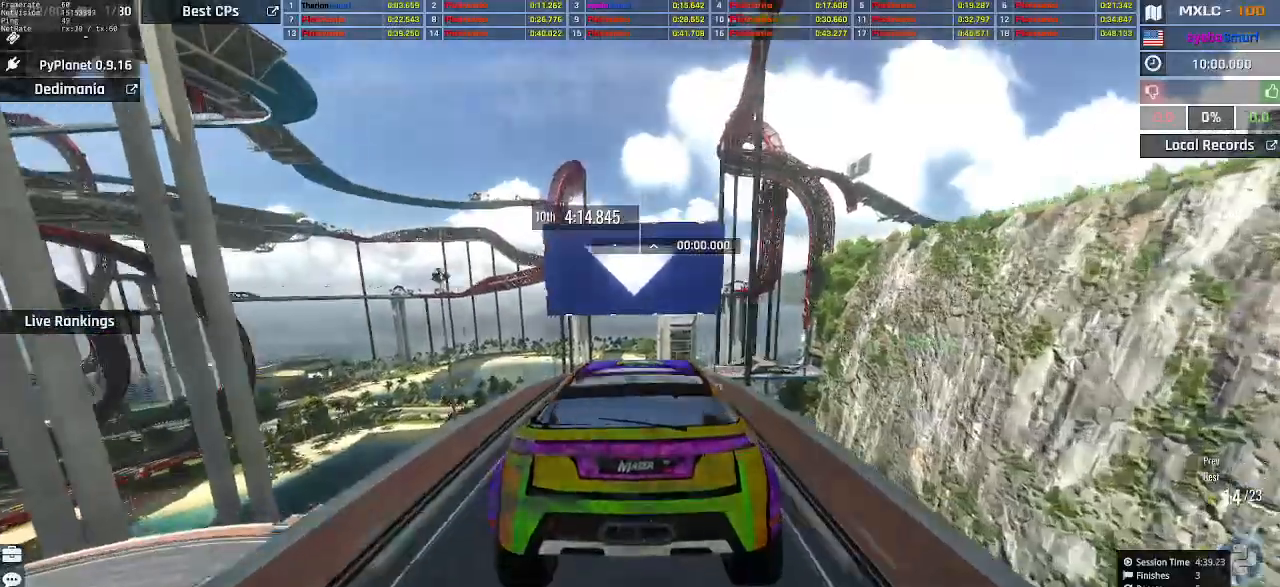
{"keys": ["up"], "events": []}
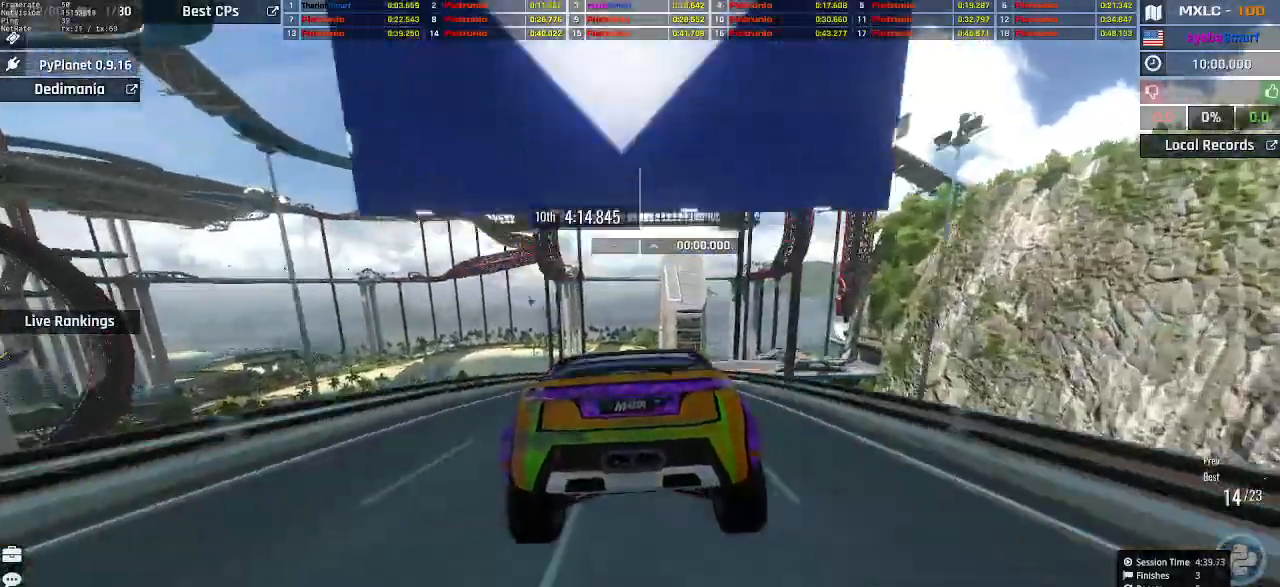
{"keys": ["right", "up"], "events": [[433, "right", "down"]]}
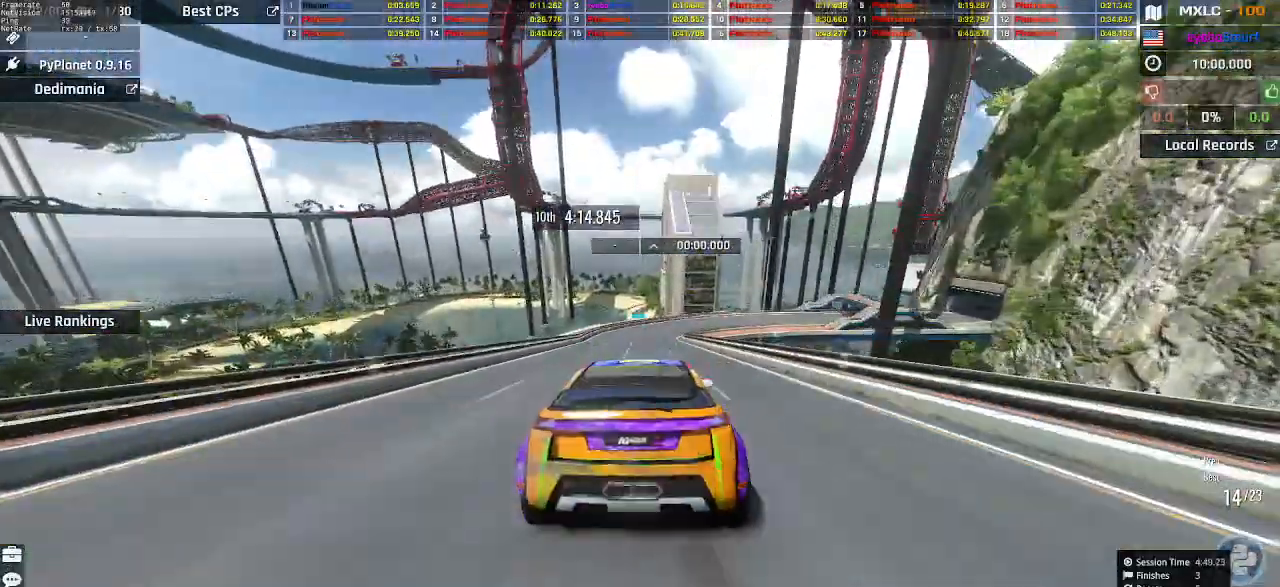
{"keys": ["up"], "events": [[100, "right", "up"], [167, "left", "down"], [300, "left", "up"]]}
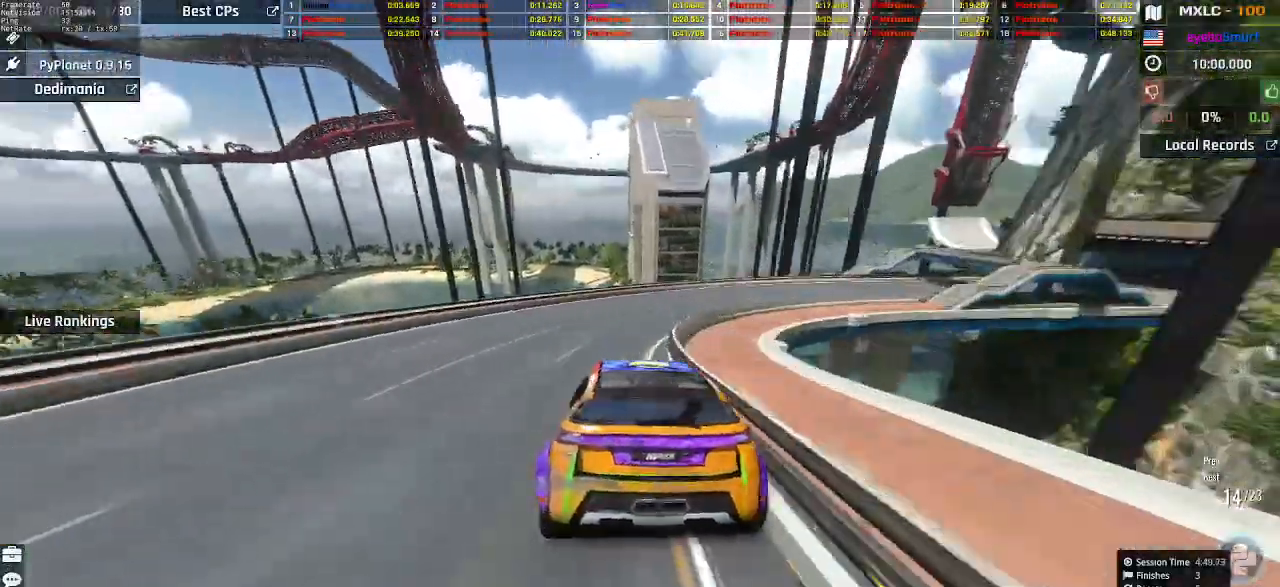
{"keys": ["right", "up"], "events": [[33, "right", "down"]]}
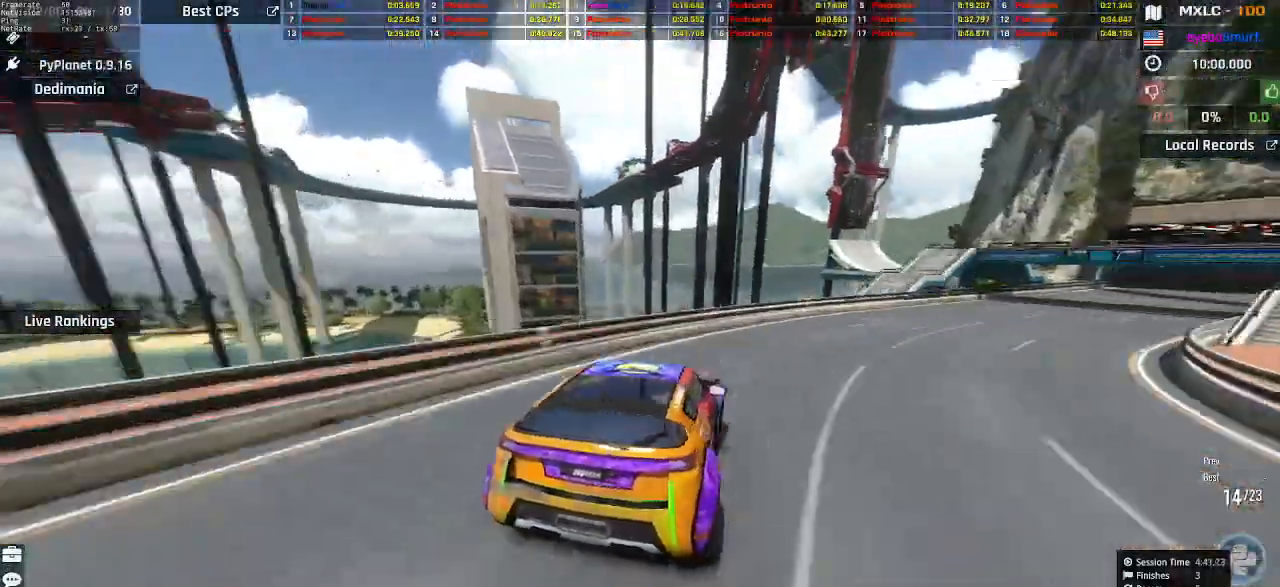
{"keys": ["up"], "events": [[433, "right", "up"]]}
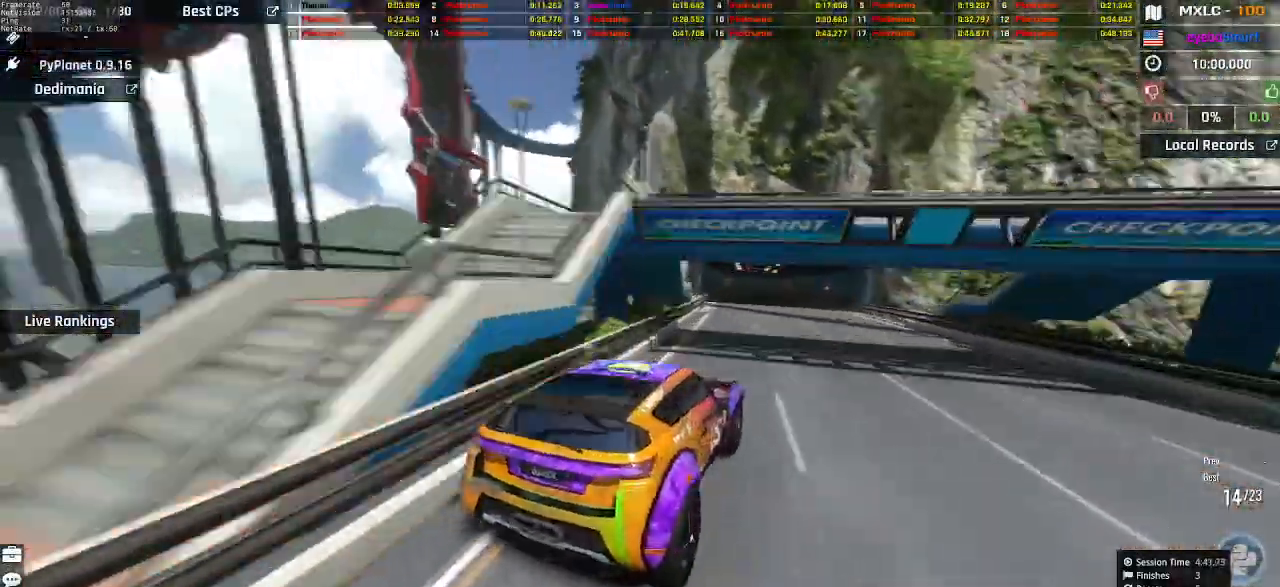
{"keys": ["up"], "events": [[33, "left", "down"], [167, "left", "up"], [300, "left", "down"], [400, "left", "up"], [433, "left", "down"], [500, "left", "up"]]}
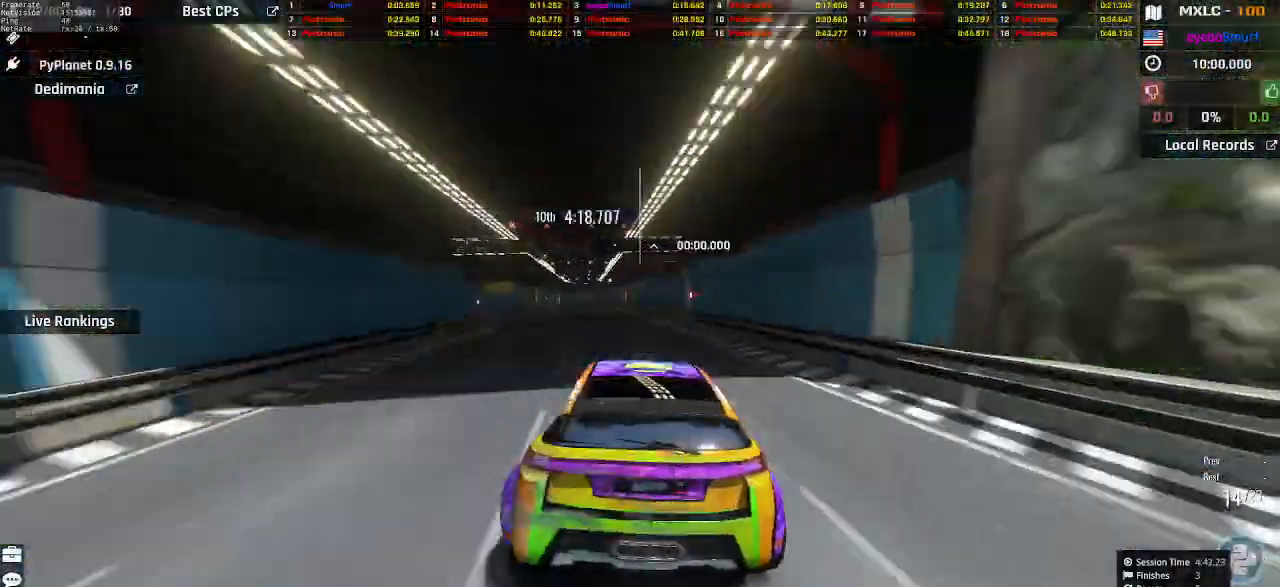
{"keys": ["up"], "events": [[133, "left", "down"], [200, "left", "up"], [367, "left", "down"], [433, "left", "up"]]}
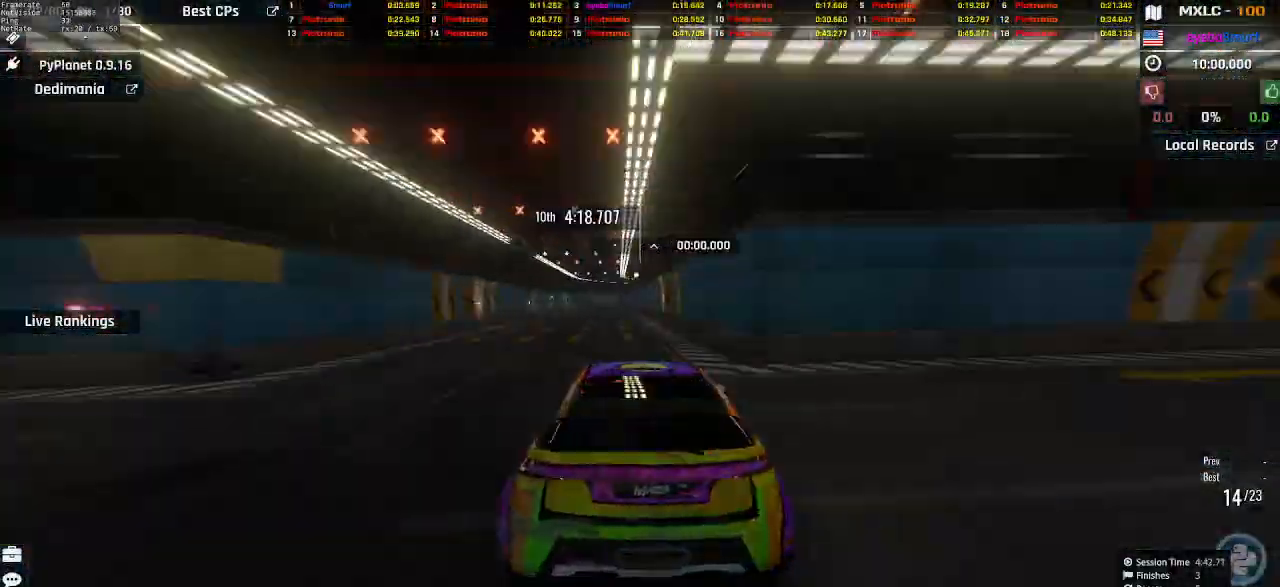
{"keys": ["up"], "events": [[67, "left", "down"], [100, "left", "up"]]}
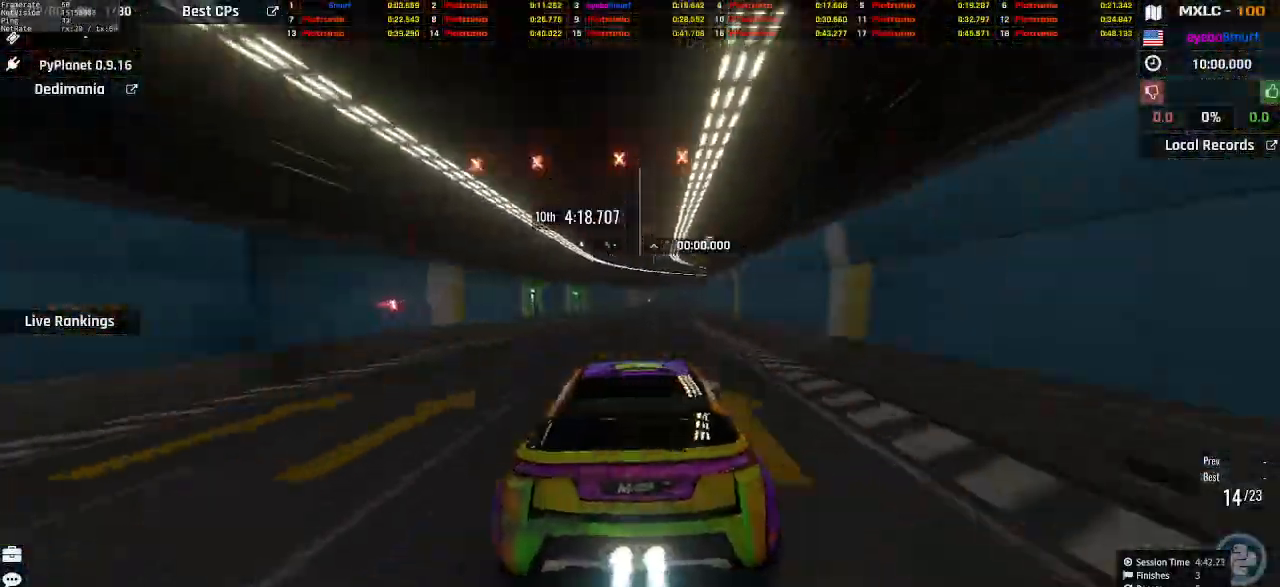
{"keys": ["right", "up"], "events": [[200, "right", "down"], [333, "right", "up"], [467, "right", "down"]]}
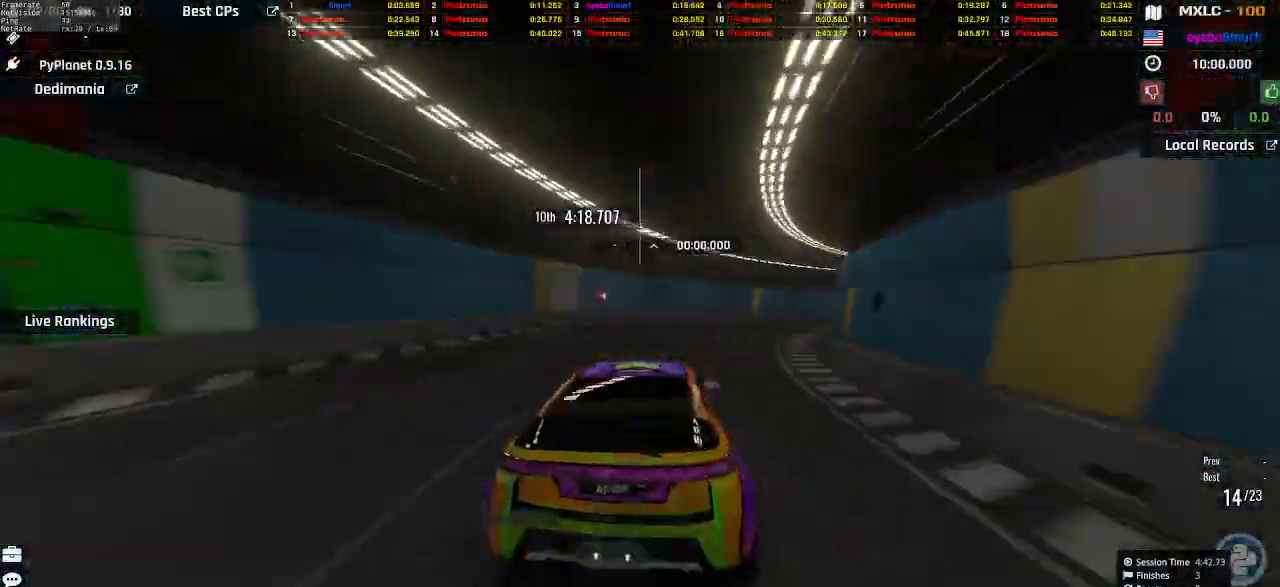
{"keys": ["right", "up"], "events": []}
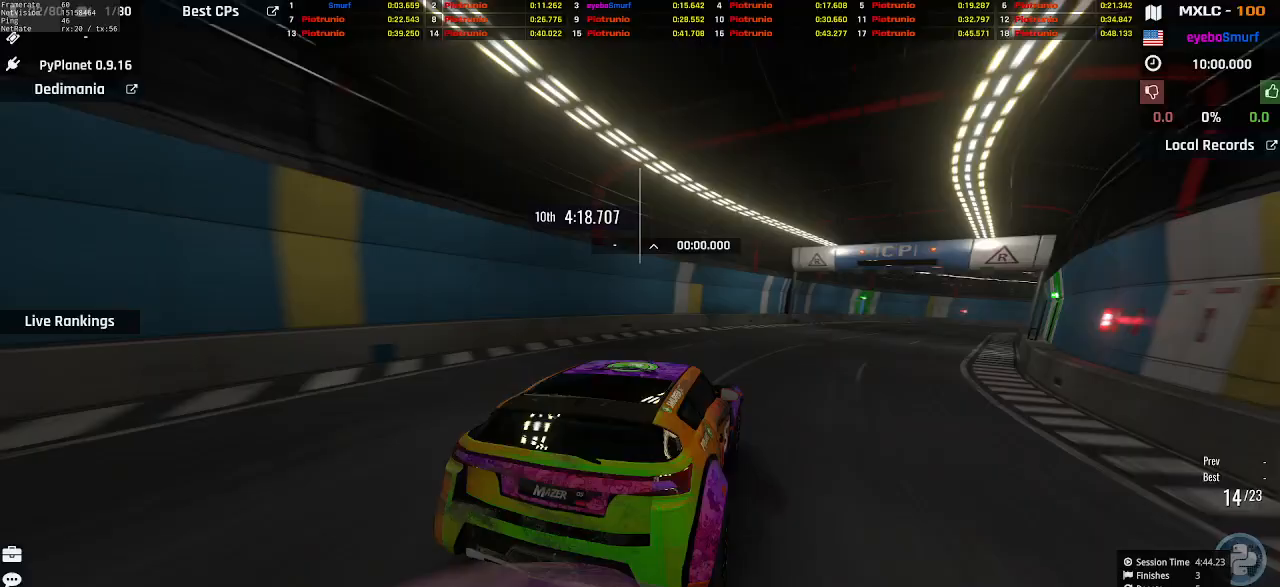
{"keys": ["right", "up"], "events": [[167, "right", "up"], [367, "left", "down"], [433, "left", "up"], [500, "right", "down"]]}
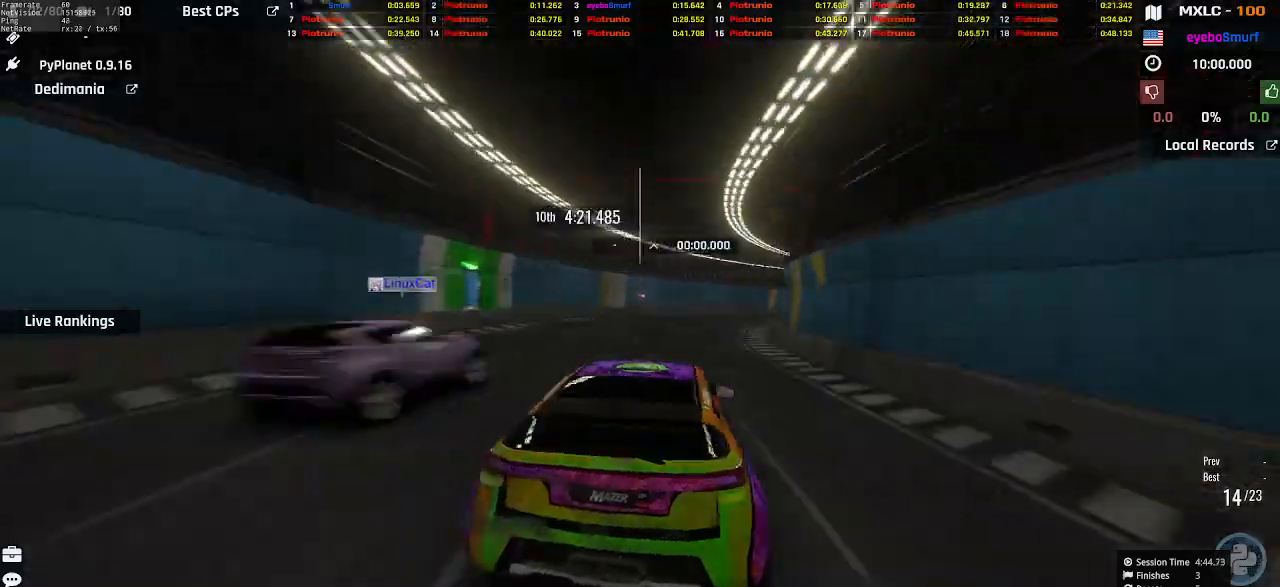
{"keys": ["right", "up"], "events": [[233, "right", "up"], [333, "right", "down"], [400, "right", "up"], [433, "right", "down"]]}